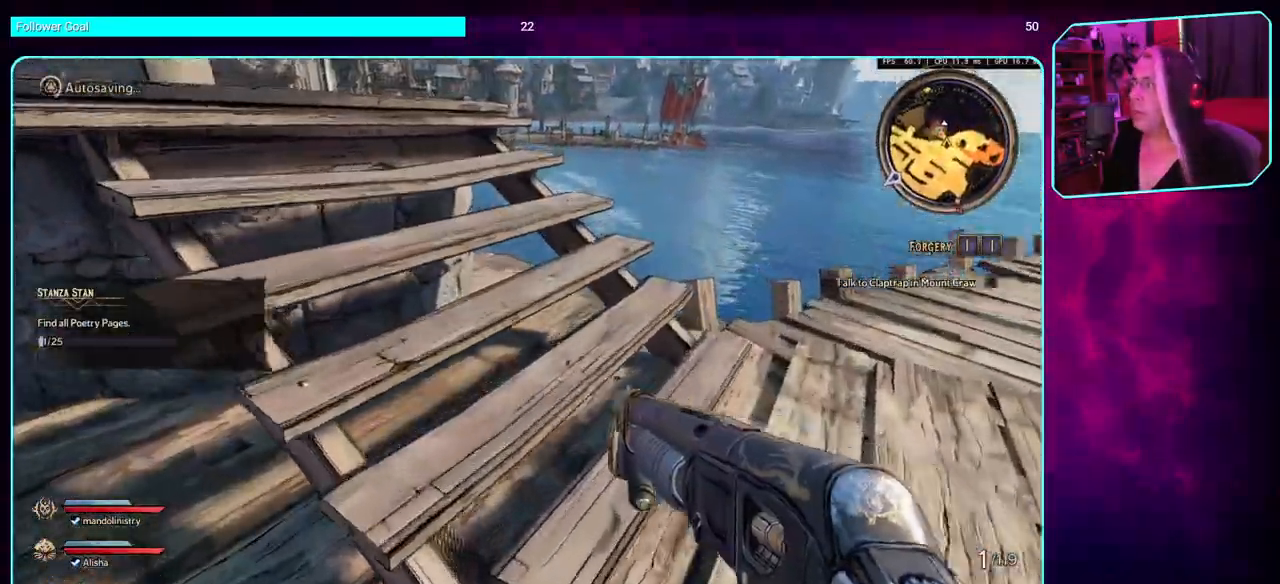
Gameplay with keyboard and mouse; each line is a JSON object with the keys and mouse buttons held at the frame after it. "events" lists presses ("down") and releases ("up") of "a", "ctrl", "d", "e", "q", "s", "shift", "space", "w", "mouse_left", "mouse_wheel", "mouse_right", "mouse_mb4" and "mouse_mb5" between this image and that frame as [ms after this image, input, new state], when the widget could be followed in between. "mouse_left", "mouse_wheel", "mouse_right", "mouse_mb4", "mouse_mb5" = the "left", "wheel", "right", "mb4", "mb5" buttons of the "mouse" list. No other keys are recorded. "wheel" means that the mouse wheel is clicked or scrolled. Mouse movement is not recorded.
{"keys": ["w"], "mouse": [], "events": [[267, "space", "down"], [333, "space", "up"]]}
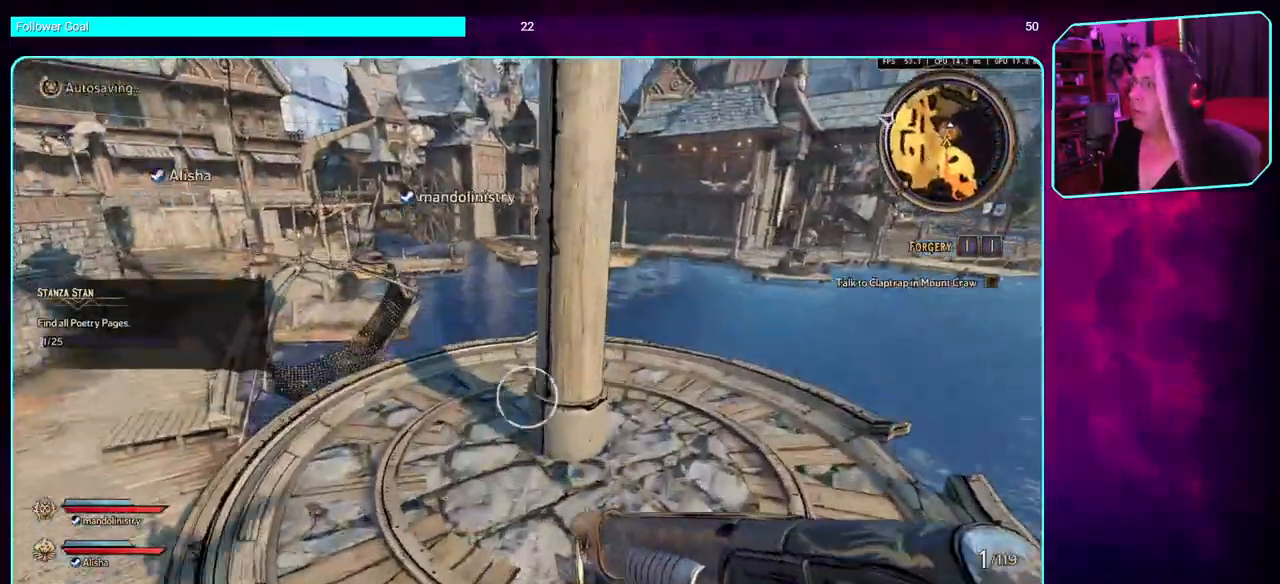
{"keys": ["a"], "mouse": [], "events": [[167, "w", "up"], [417, "a", "down"]]}
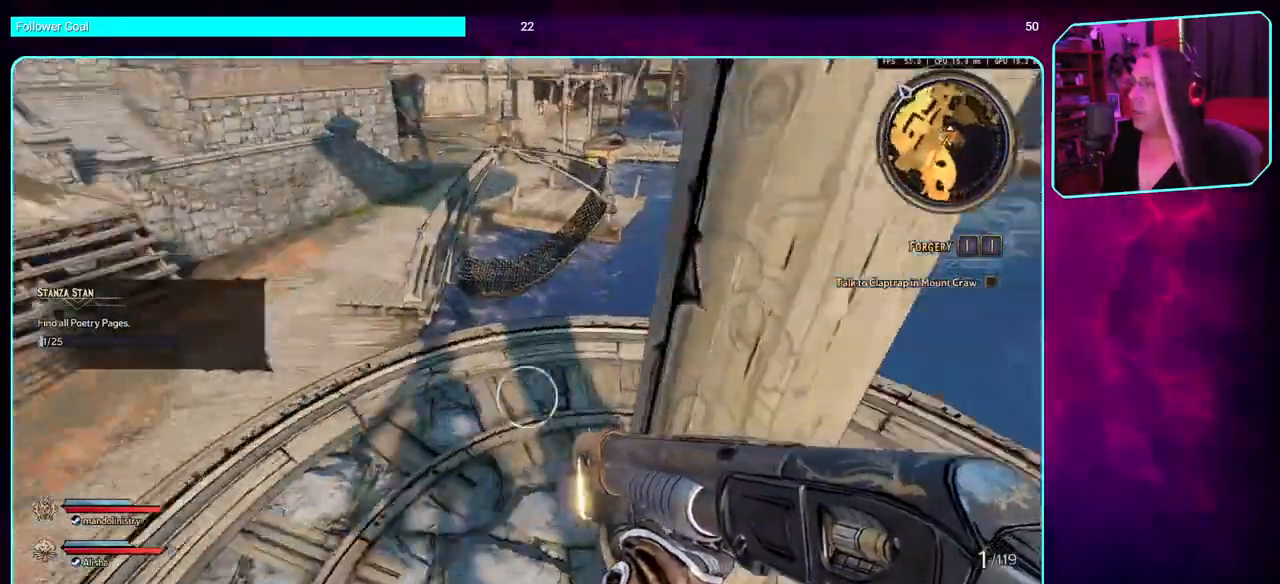
{"keys": [], "mouse": [], "events": [[283, "a", "up"]]}
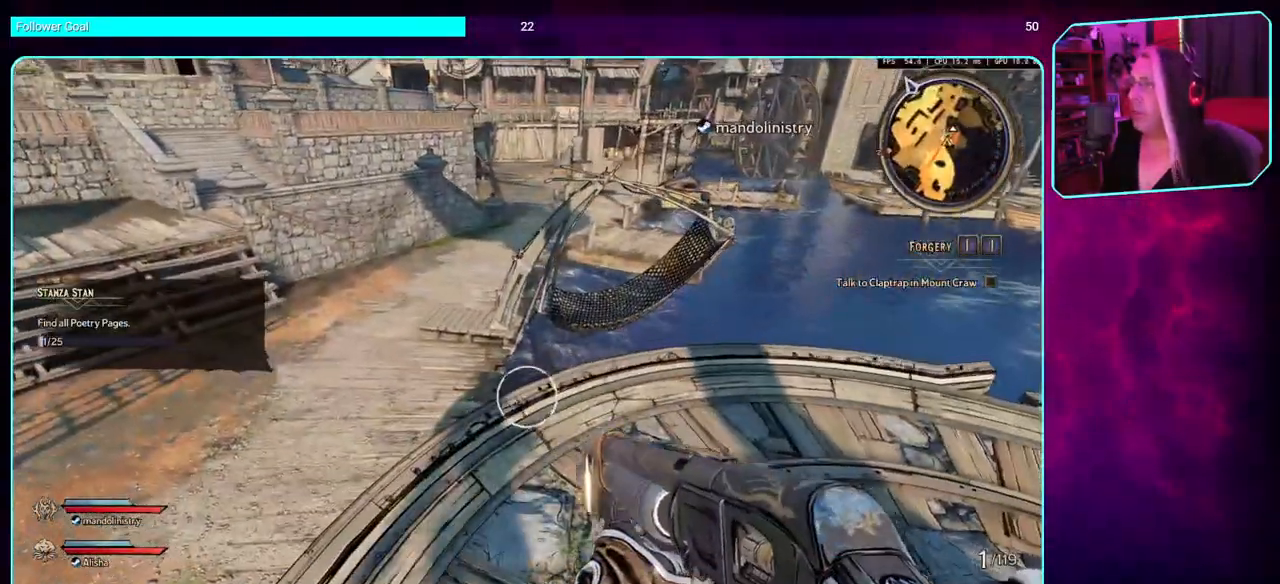
{"keys": ["a"], "mouse": [], "events": [[217, "w", "down"], [400, "a", "down"], [417, "w", "up"]]}
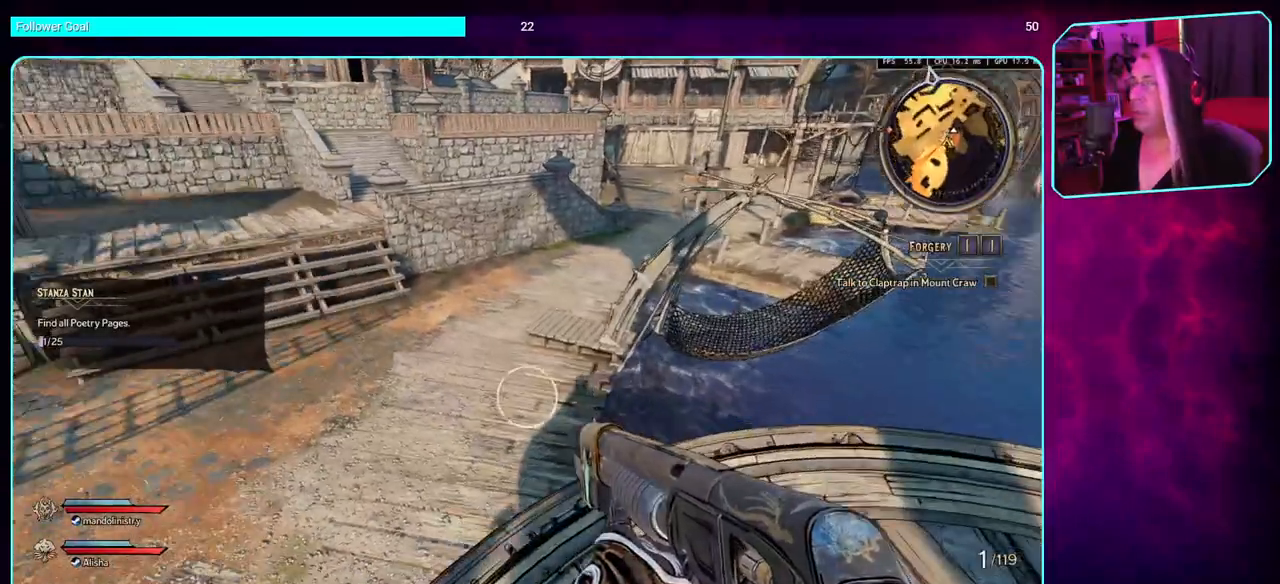
{"keys": ["a"], "mouse": [], "events": []}
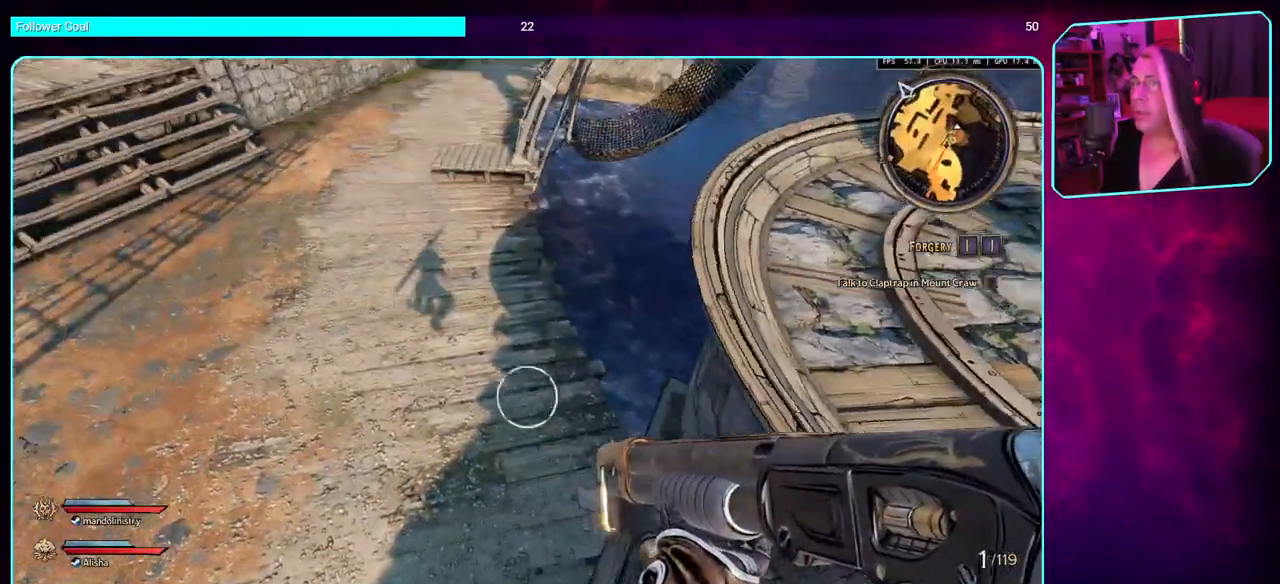
{"keys": ["a", "w"], "mouse": [], "events": [[500, "w", "down"]]}
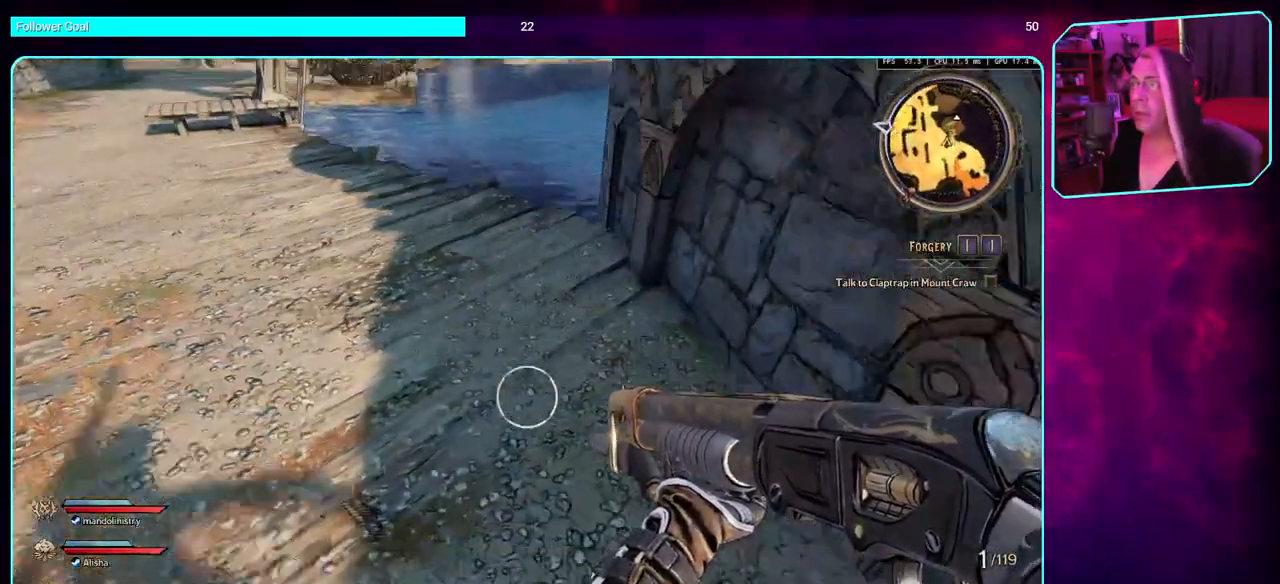
{"keys": ["s"], "mouse": [], "events": [[217, "w", "up"], [350, "s", "down"], [483, "a", "up"]]}
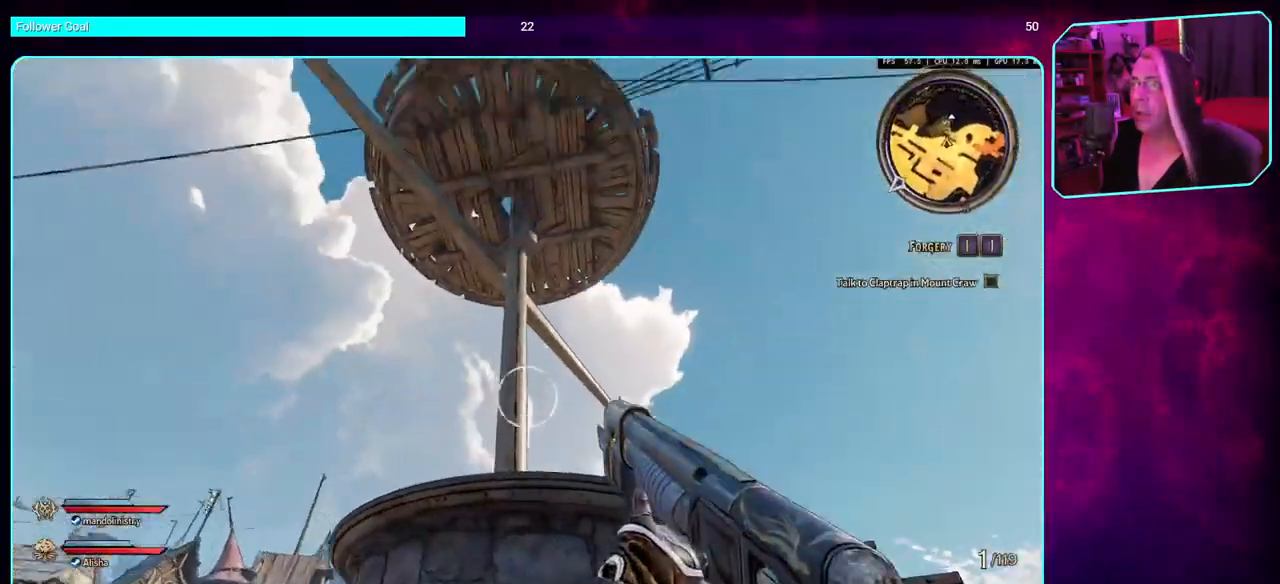
{"keys": ["s"], "mouse": [], "events": []}
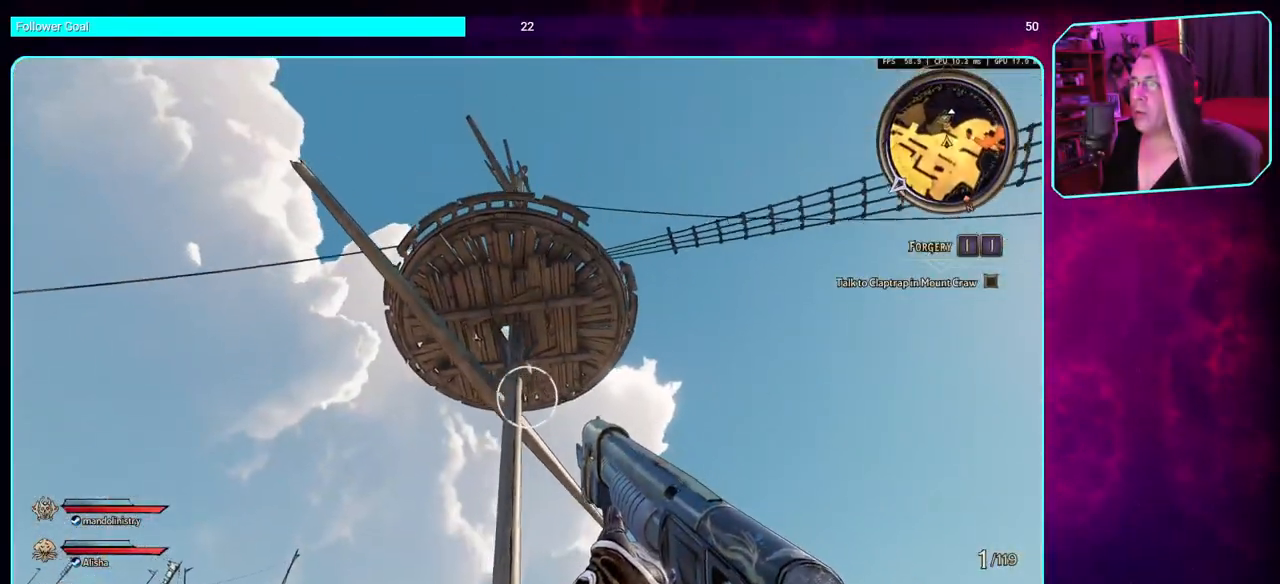
{"keys": ["d", "s"], "mouse": [], "events": [[433, "d", "down"]]}
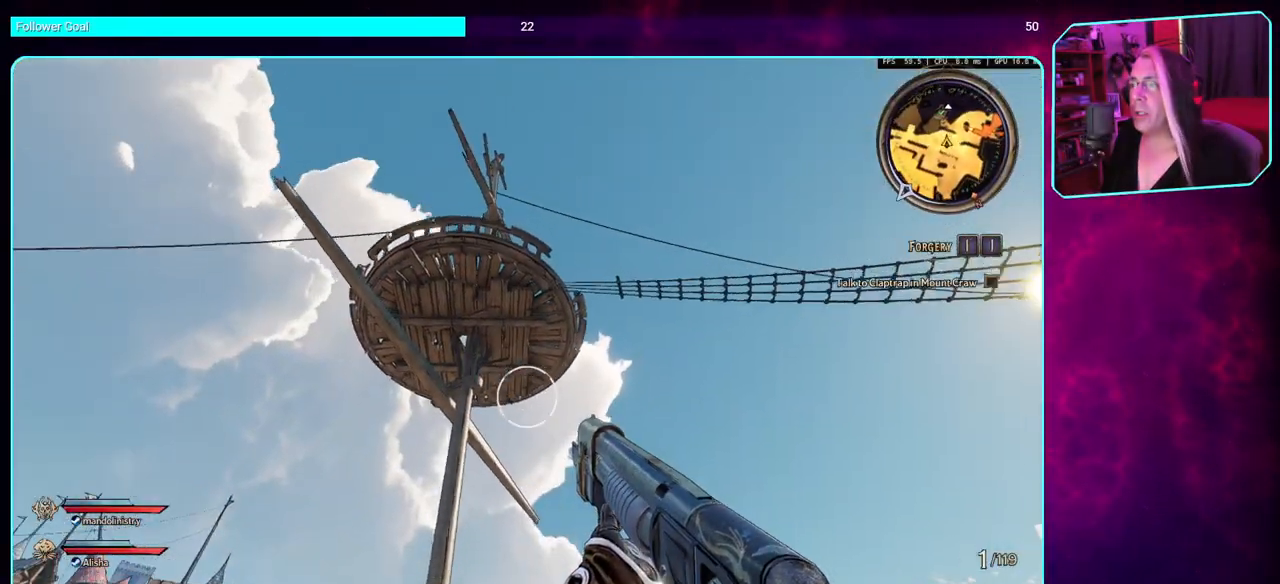
{"keys": [], "mouse": [], "events": [[50, "s", "up"], [233, "d", "up"]]}
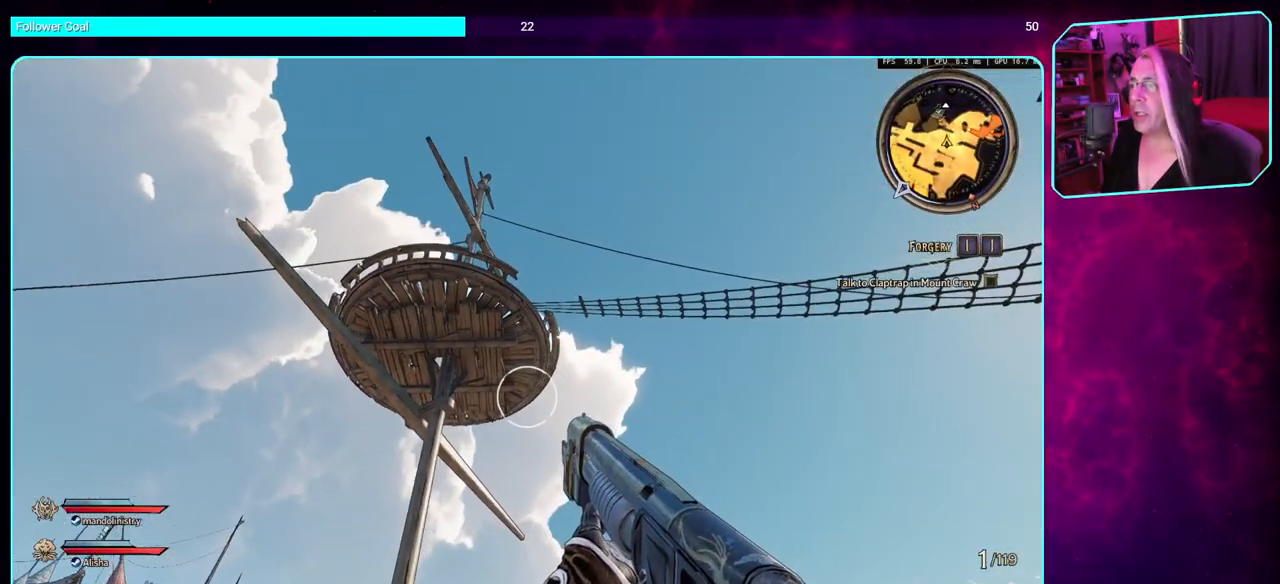
{"keys": ["a"], "mouse": [], "events": [[433, "a", "down"]]}
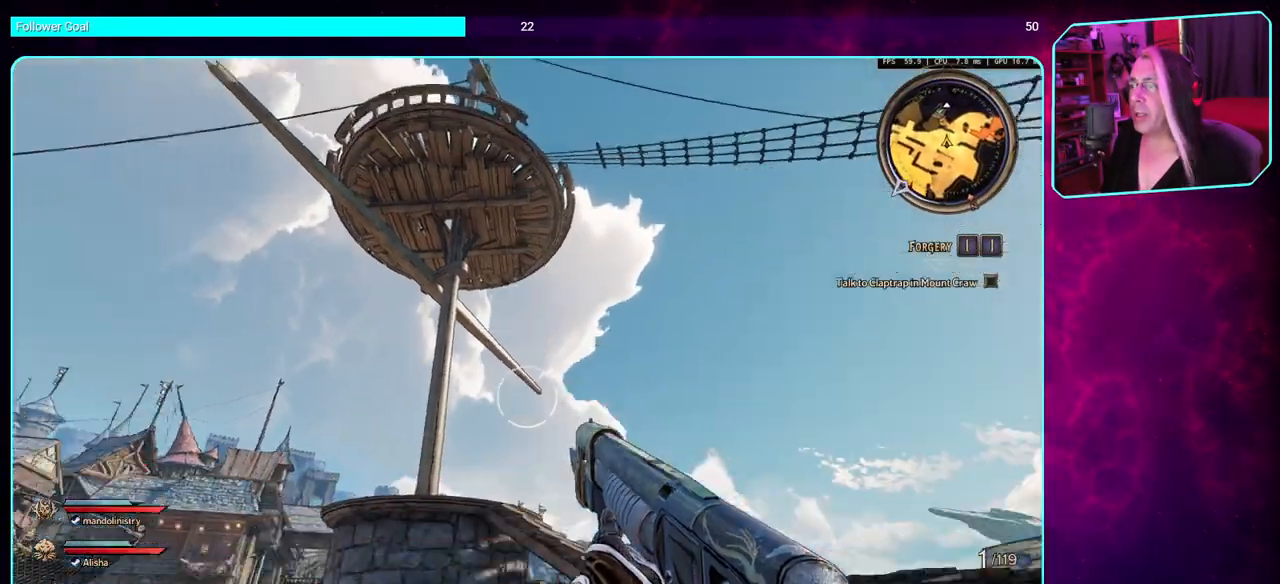
{"keys": ["a"], "mouse": [], "events": []}
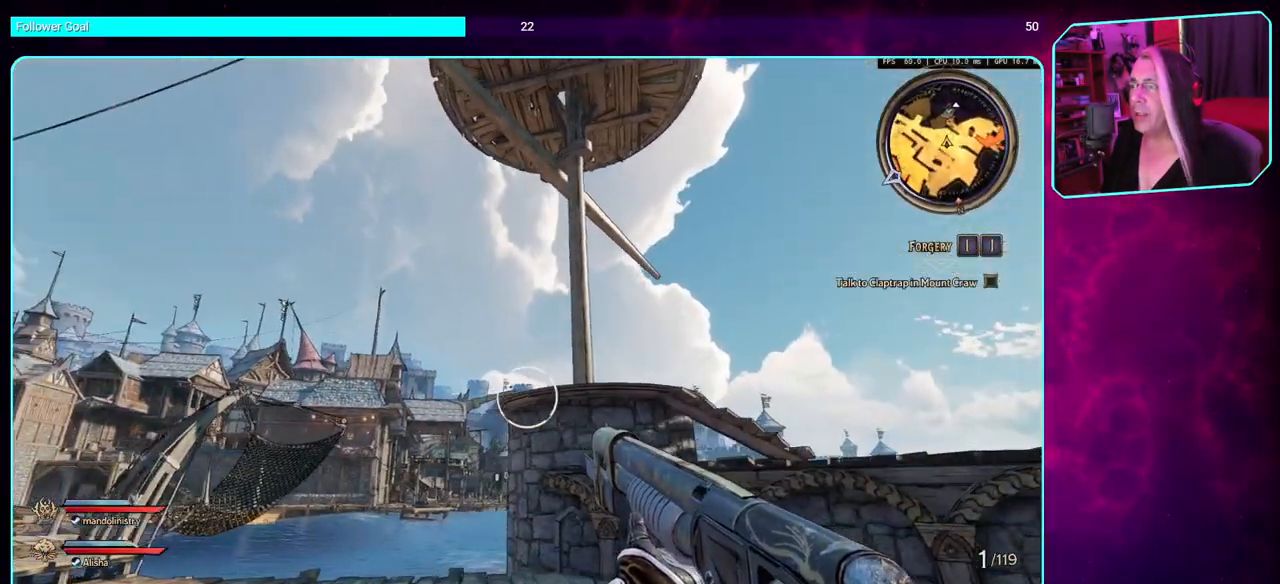
{"keys": ["a", "w"], "mouse": [], "events": [[233, "w", "down"]]}
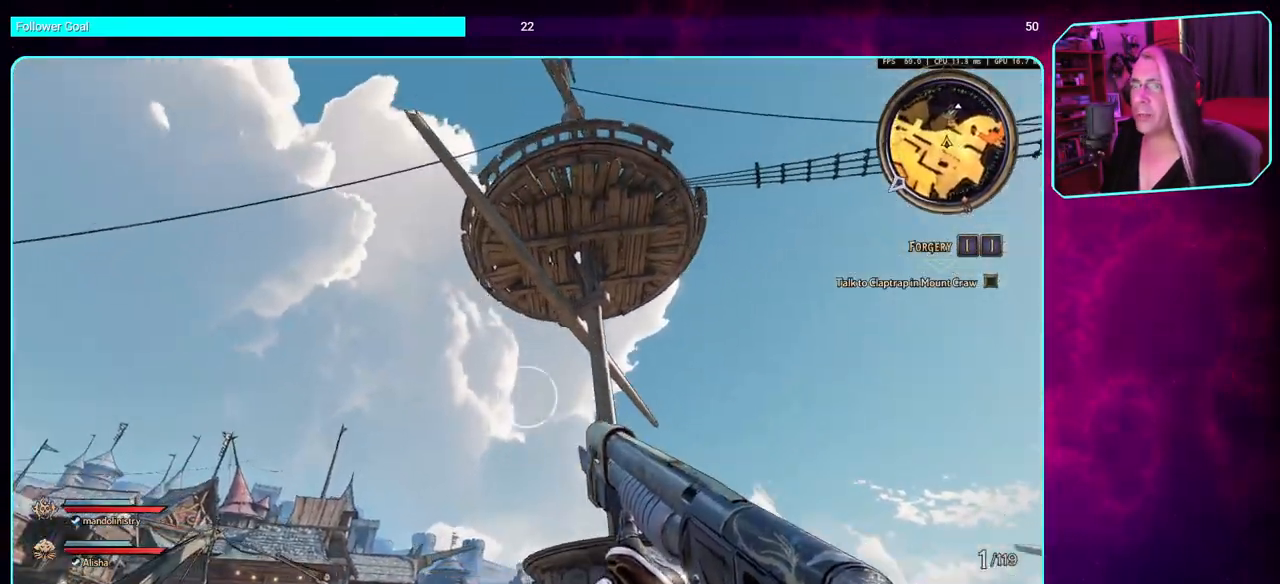
{"keys": ["a", "w"], "mouse": [], "events": []}
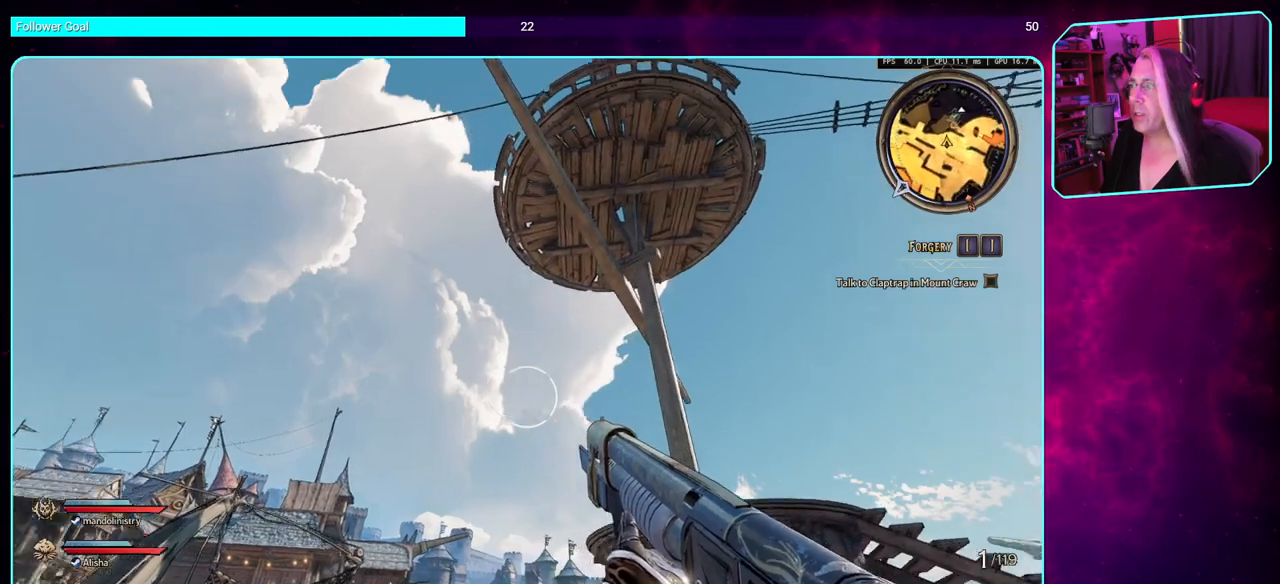
{"keys": [], "mouse": [], "events": [[17, "w", "up"], [100, "a", "up"]]}
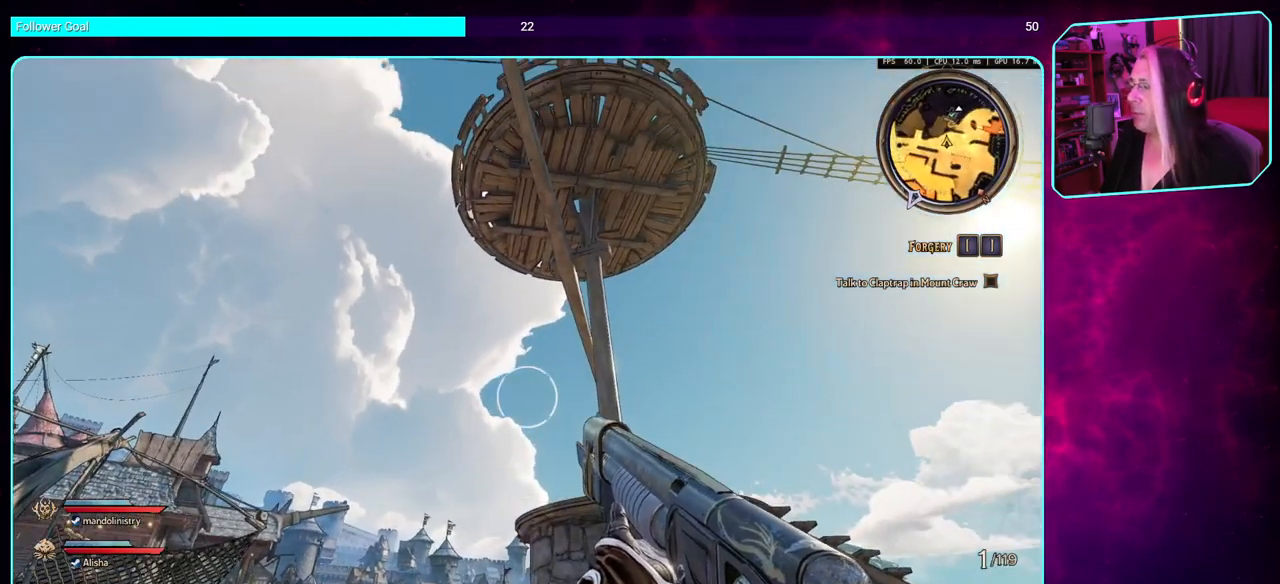
{"keys": [], "mouse": [], "events": []}
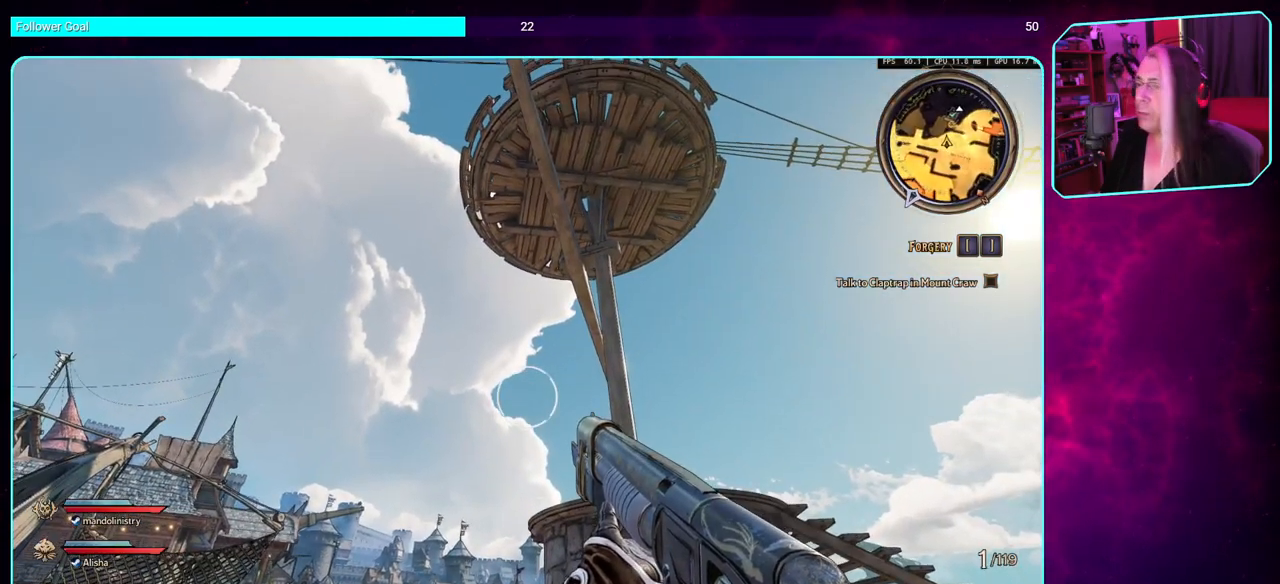
{"keys": [], "mouse": [], "events": []}
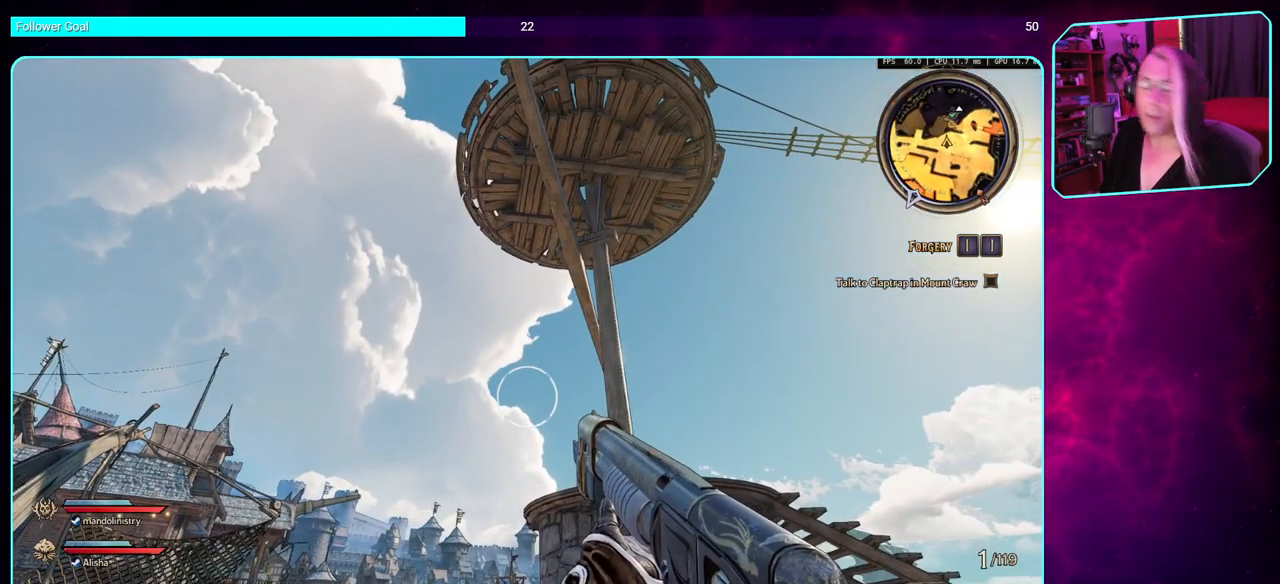
{"keys": [], "mouse": [], "events": []}
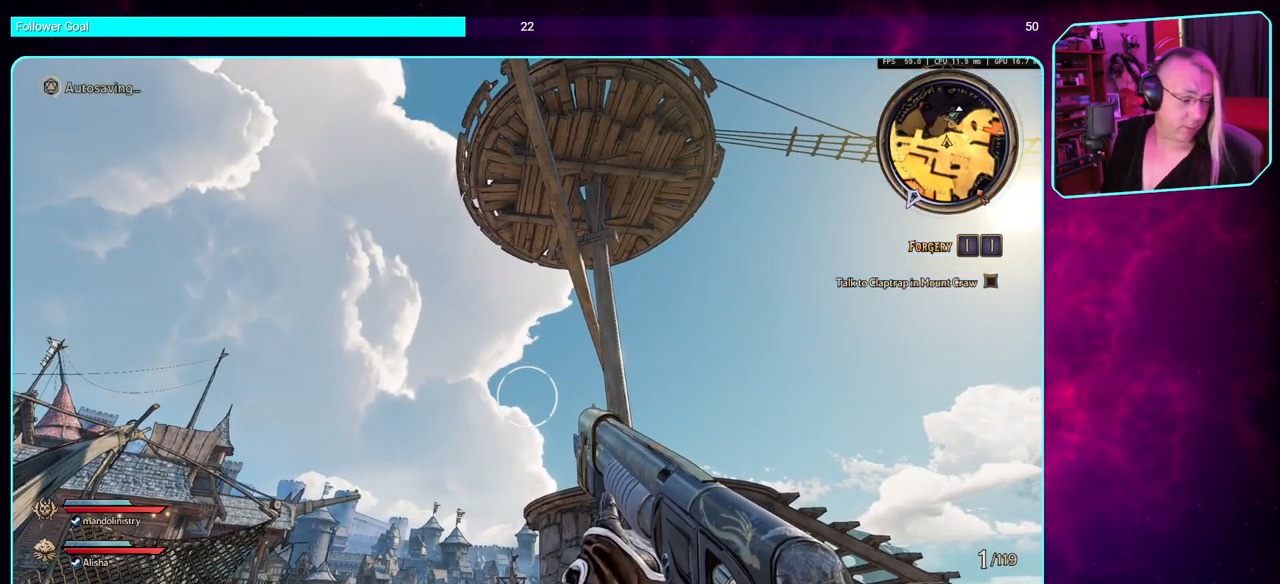
{"keys": [], "mouse": [], "events": []}
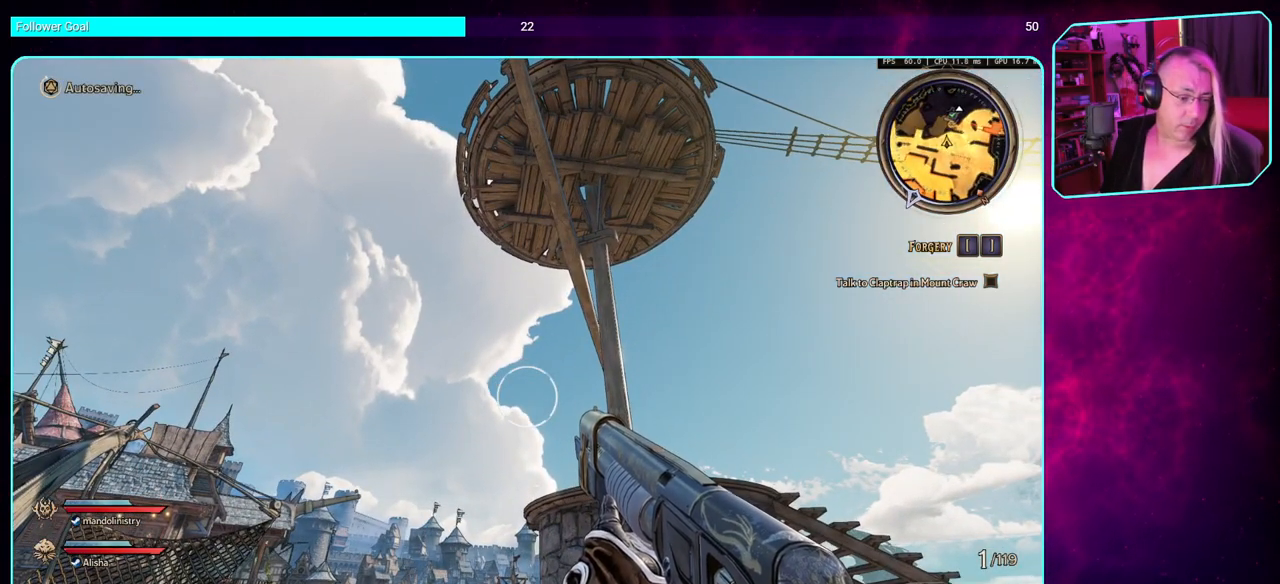
{"keys": [], "mouse": [], "events": []}
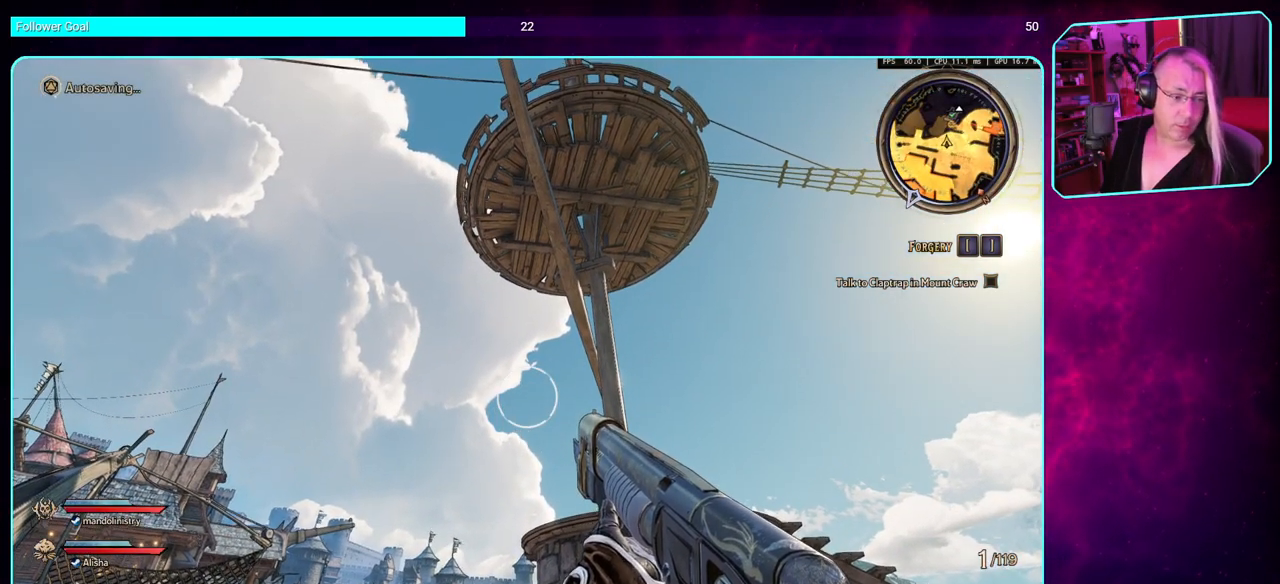
{"keys": [], "mouse": [], "events": []}
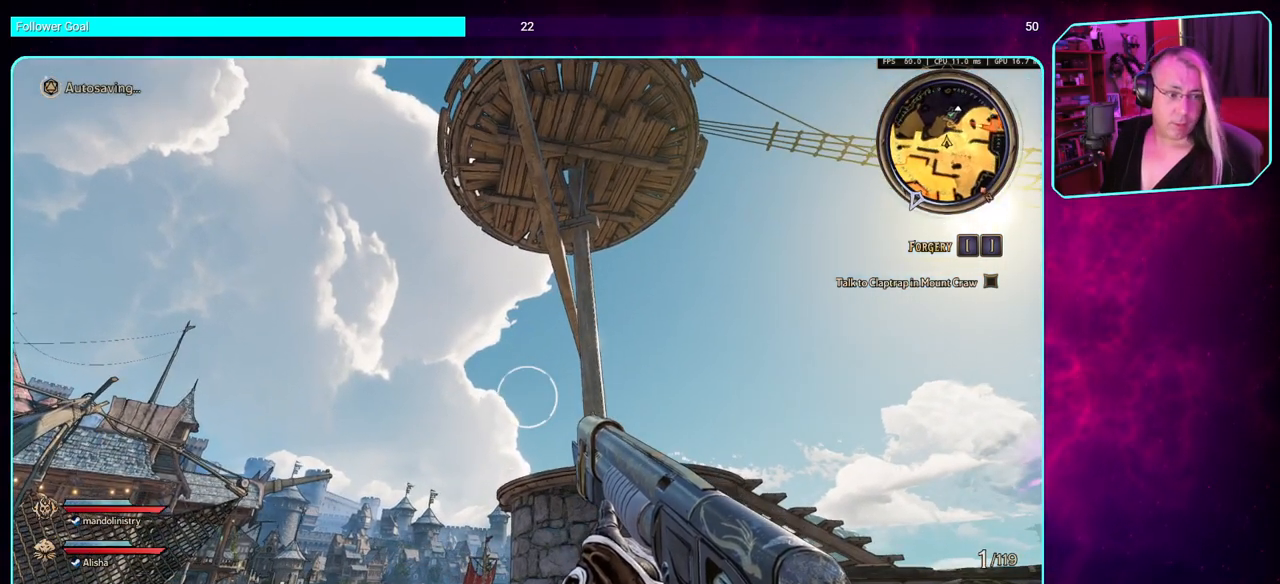
{"keys": [], "mouse": [], "events": []}
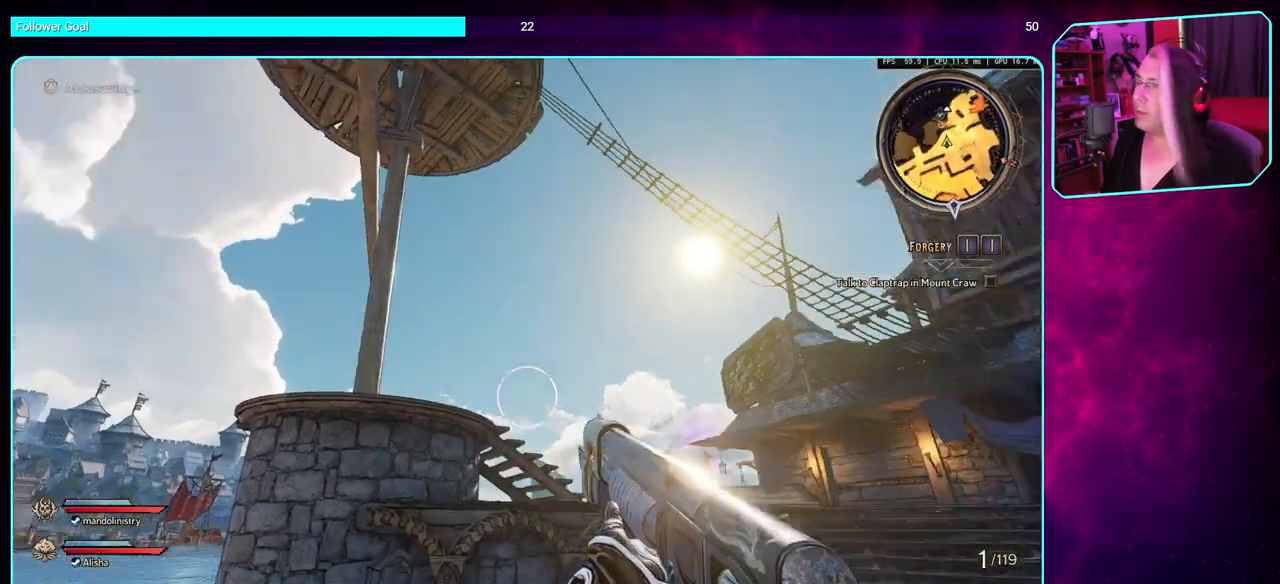
{"keys": ["w"], "mouse": [], "events": [[233, "w", "down"], [333, "shift", "down"], [450, "shift", "up"]]}
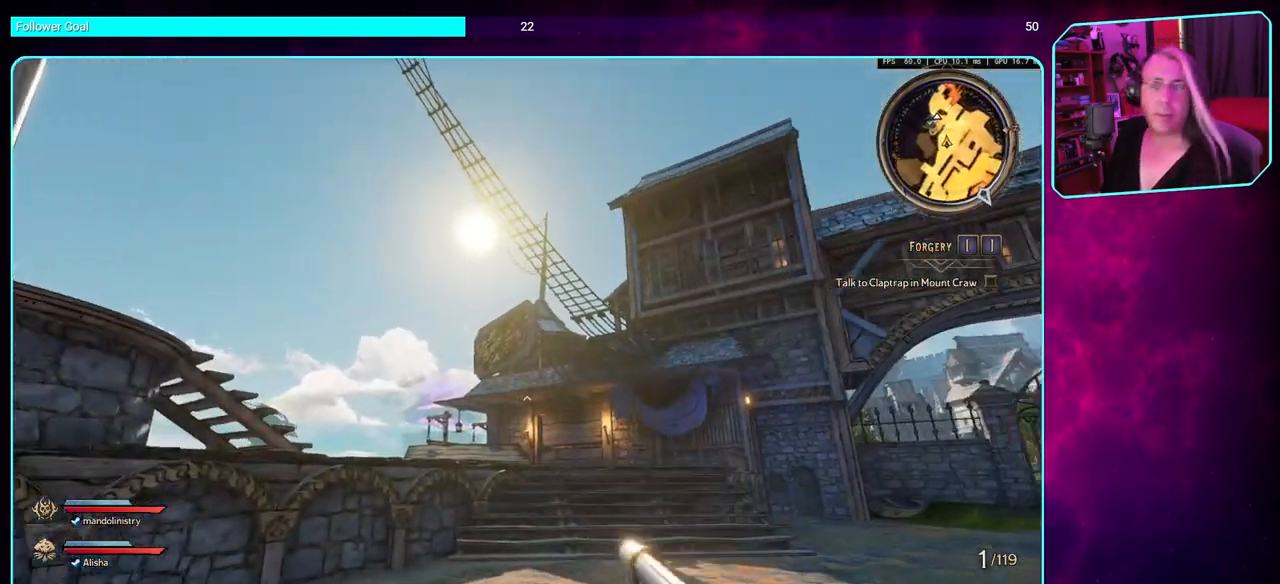
{"keys": ["w"], "mouse": [], "events": []}
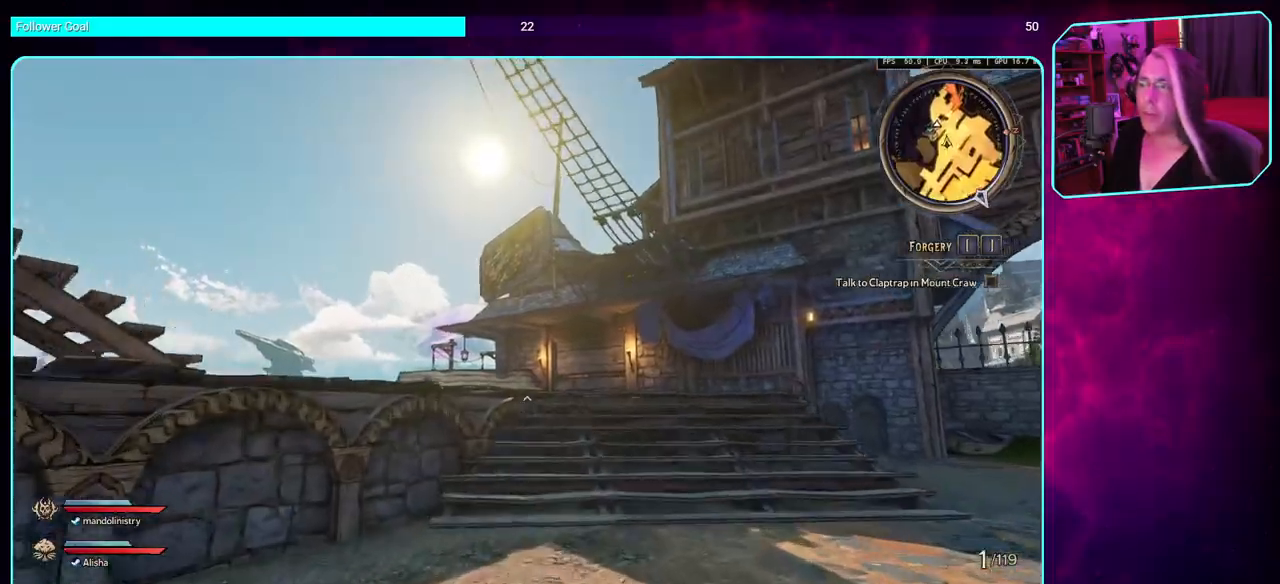
{"keys": ["space", "w"], "mouse": [], "events": [[500, "space", "down"]]}
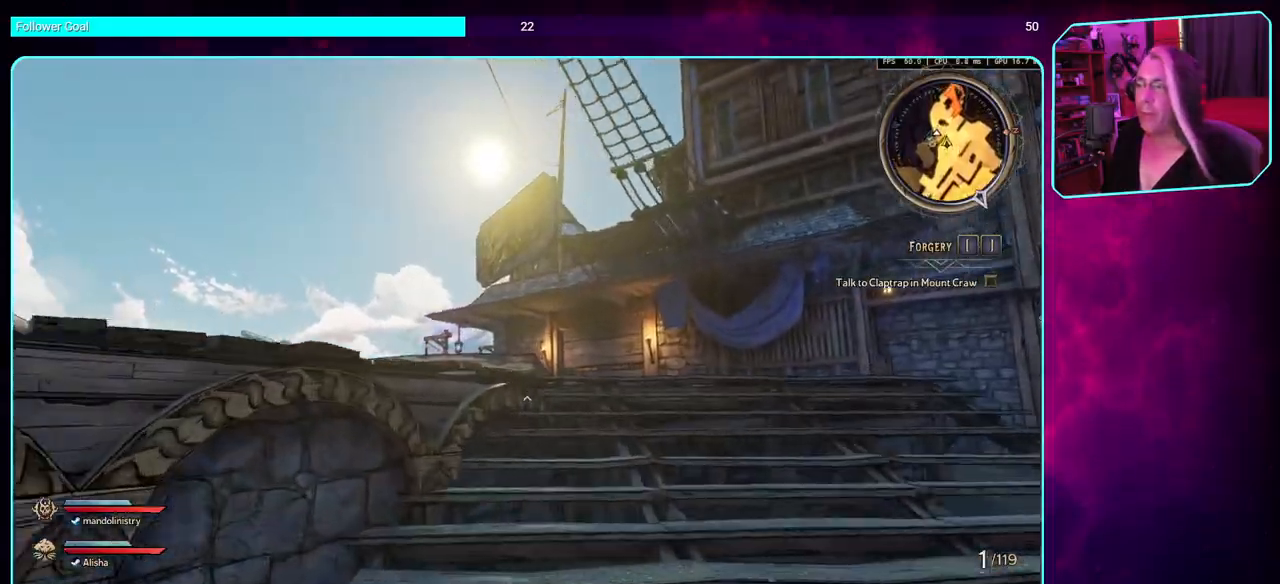
{"keys": ["w"], "mouse": [], "events": [[133, "space", "up"]]}
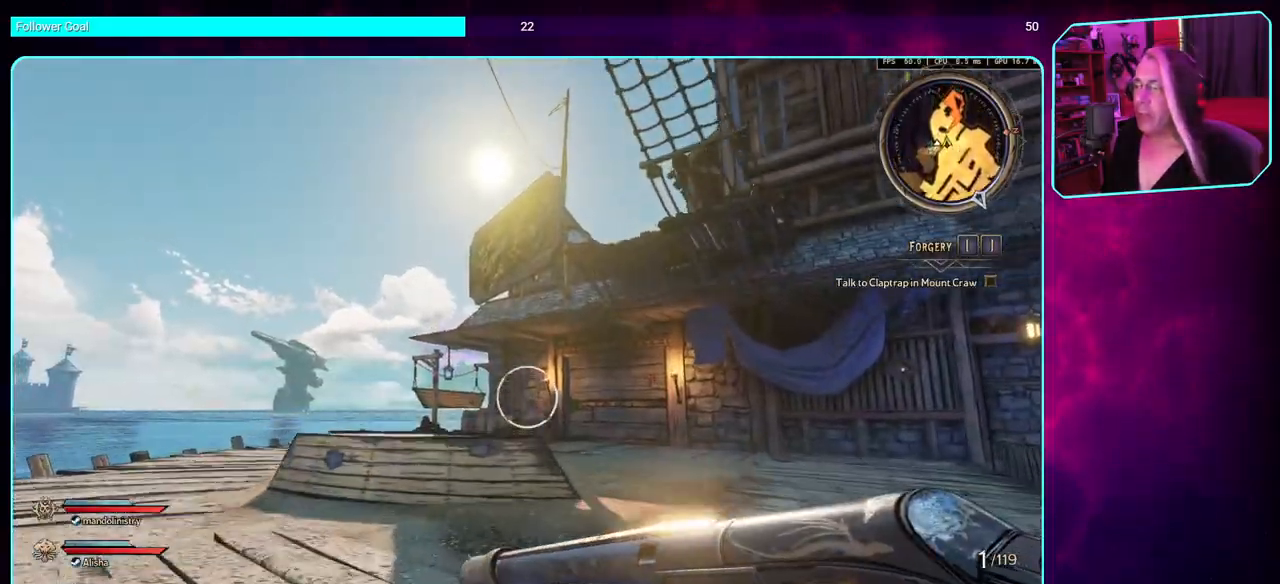
{"keys": ["w"], "mouse": [], "events": [[17, "space", "down"], [133, "space", "up"], [333, "space", "down"], [450, "space", "up"]]}
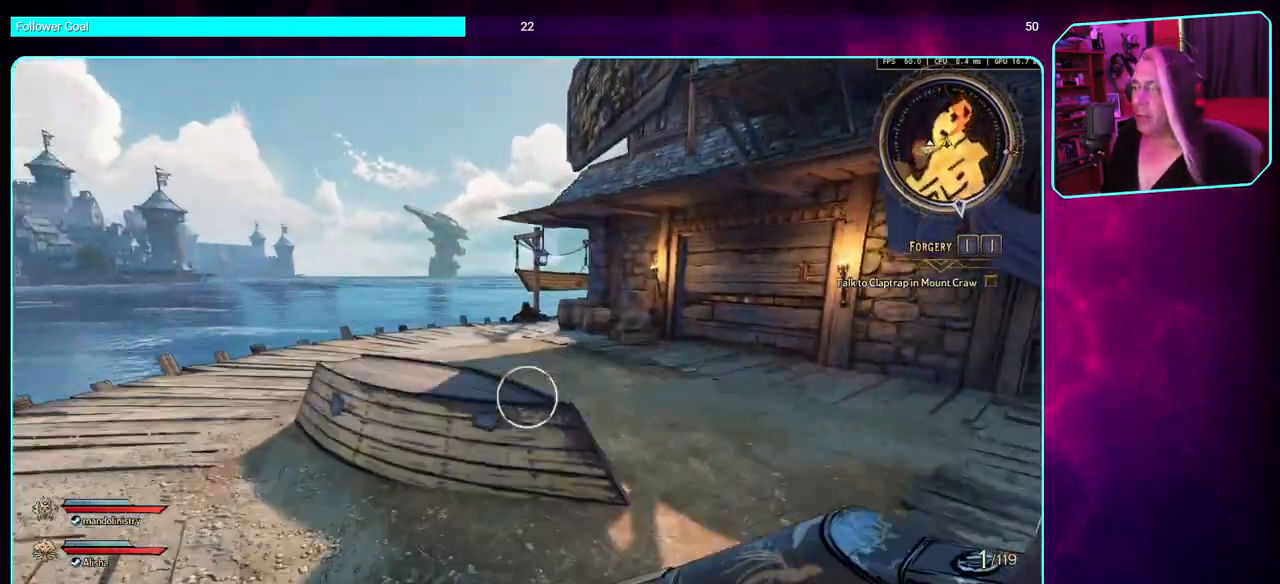
{"keys": ["w"], "mouse": [], "events": [[67, "space", "down"], [183, "space", "up"], [317, "space", "down"], [500, "space", "up"]]}